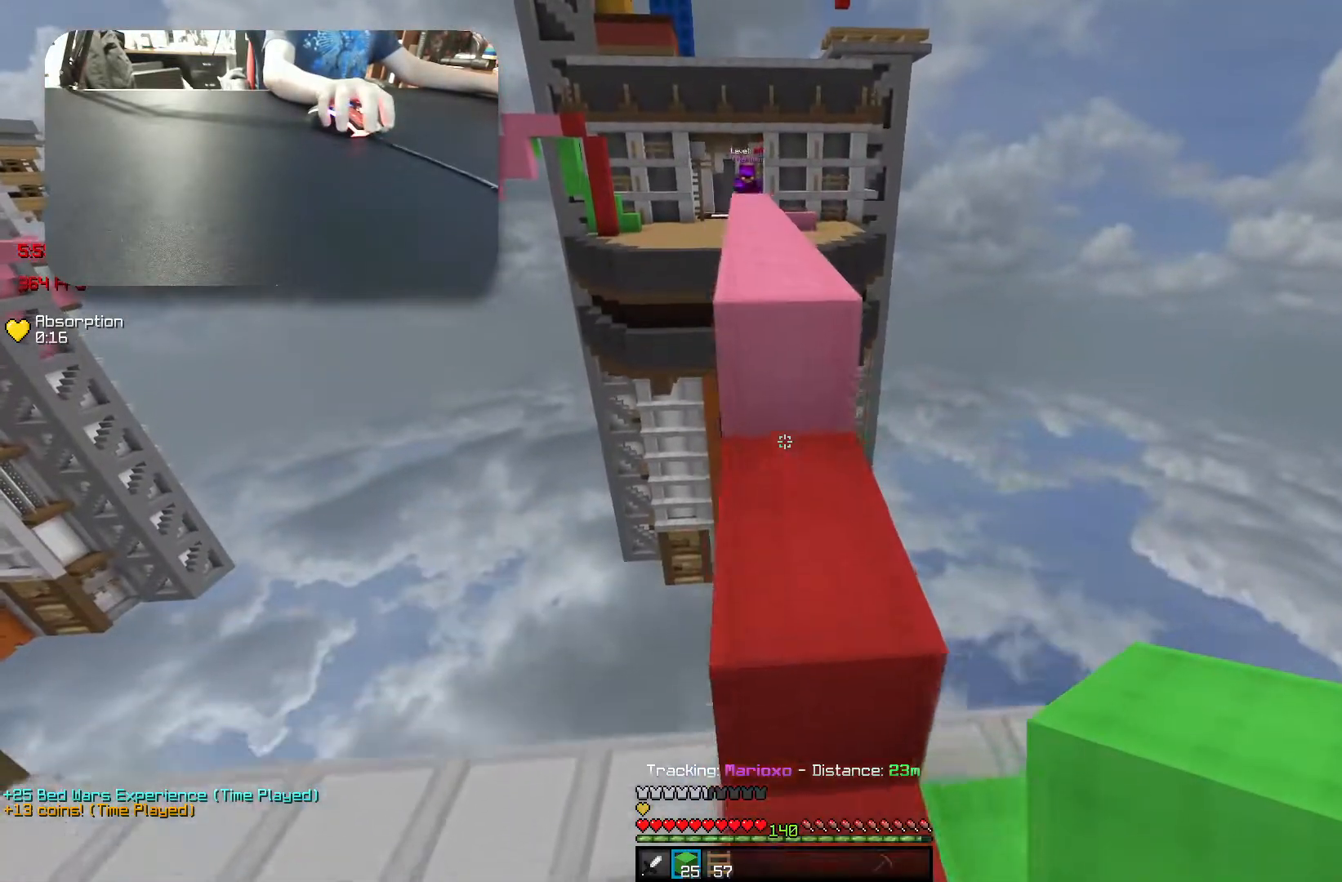
Gameplay with keyboard; each line is a JSON object with the keys held at the frame after it. "events" lists presses ("down") and releases ("up") of "a", "d", "s", "space" and "w" between this image and that frame as [ms after this image, input, new state], when the widget could be followed in between. No other keys are recorded. Mouse input is not recorded.
{"keys": ["w"], "events": [[67, "a", "up"], [67, "d", "down"], [167, "space", "down"], [283, "d", "up"], [383, "space", "up"]]}
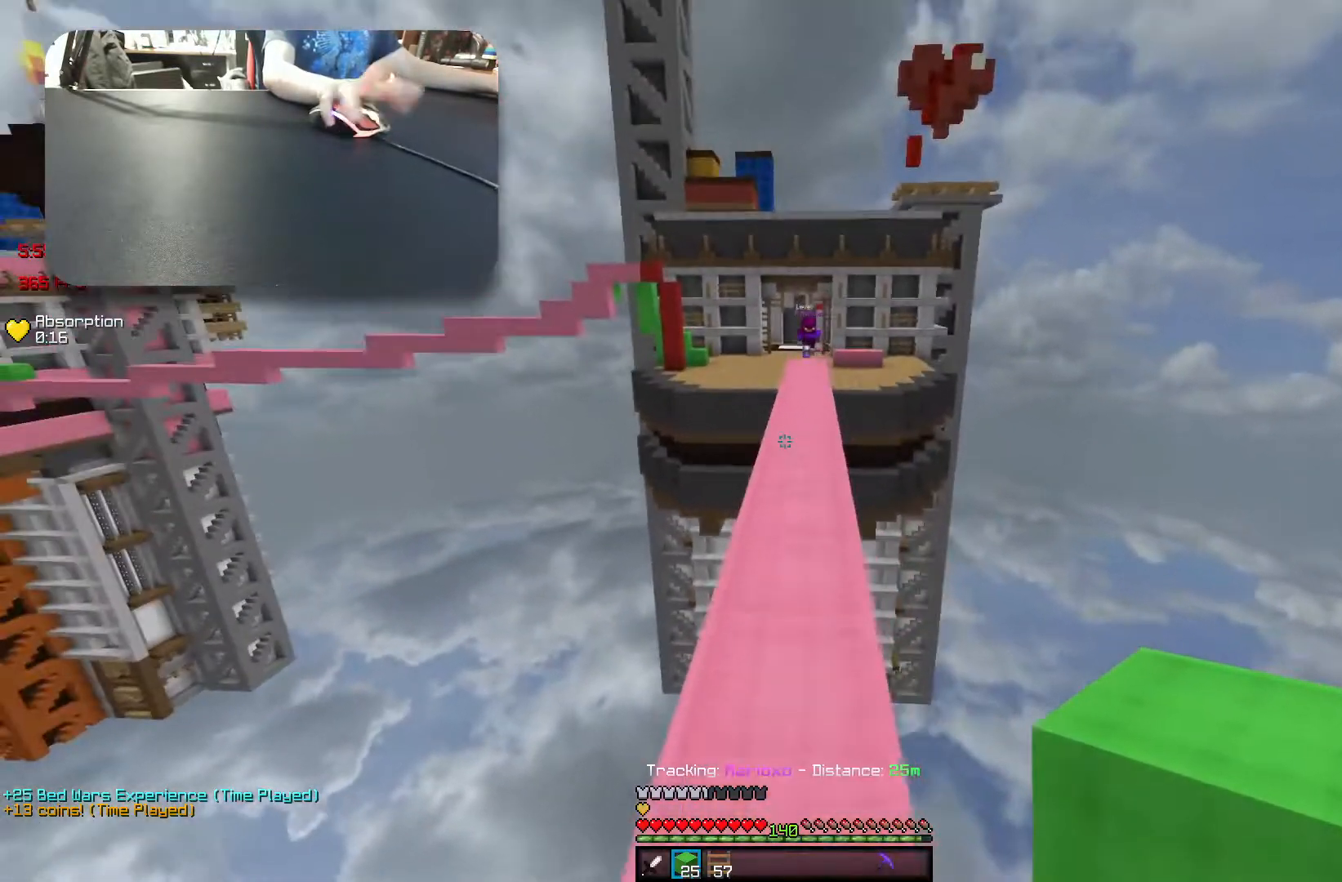
{"keys": ["space", "w"], "events": [[17, "space", "down"], [200, "a", "down"], [267, "a", "up"]]}
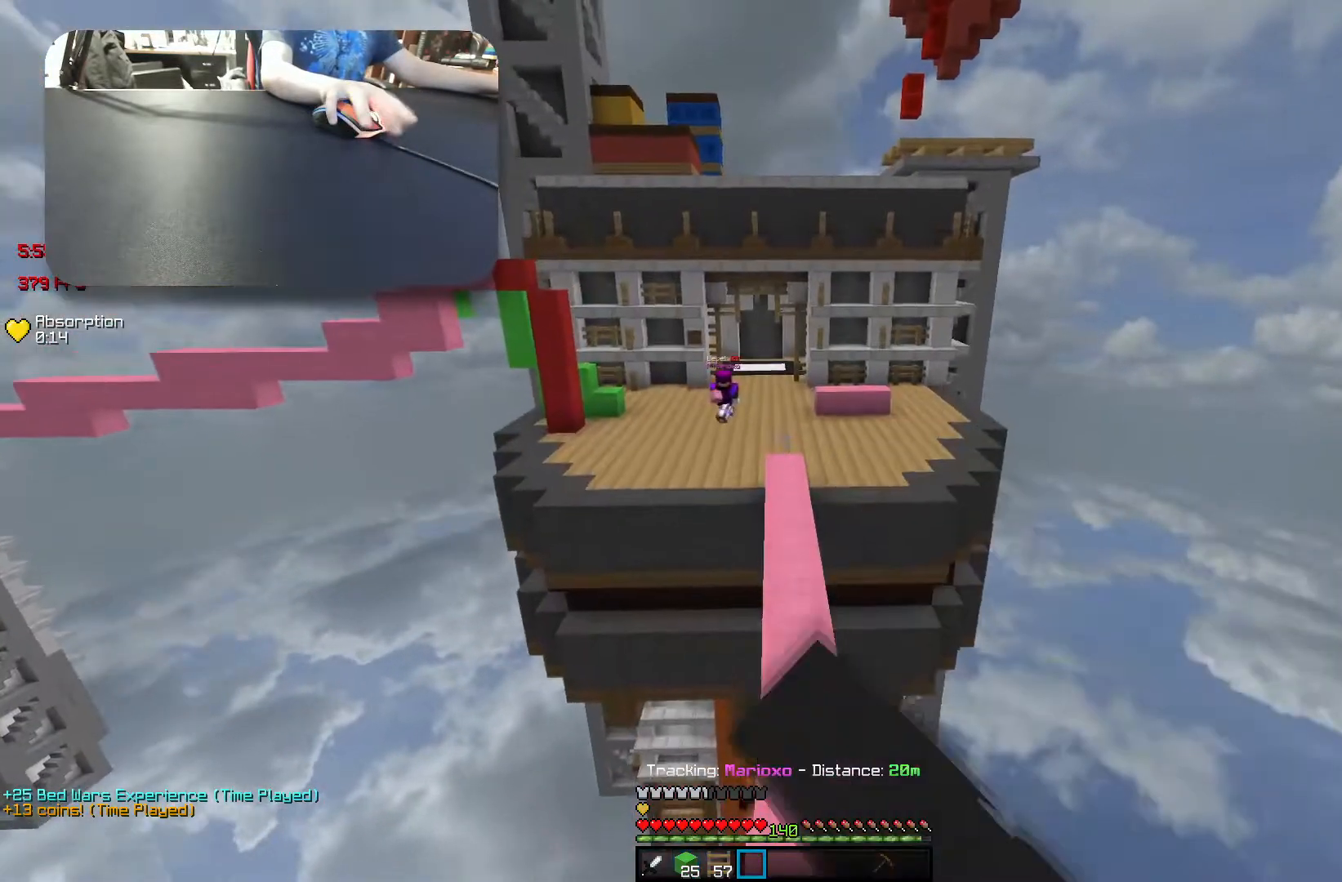
{"keys": [], "events": [[117, "space", "up"], [467, "w", "up"]]}
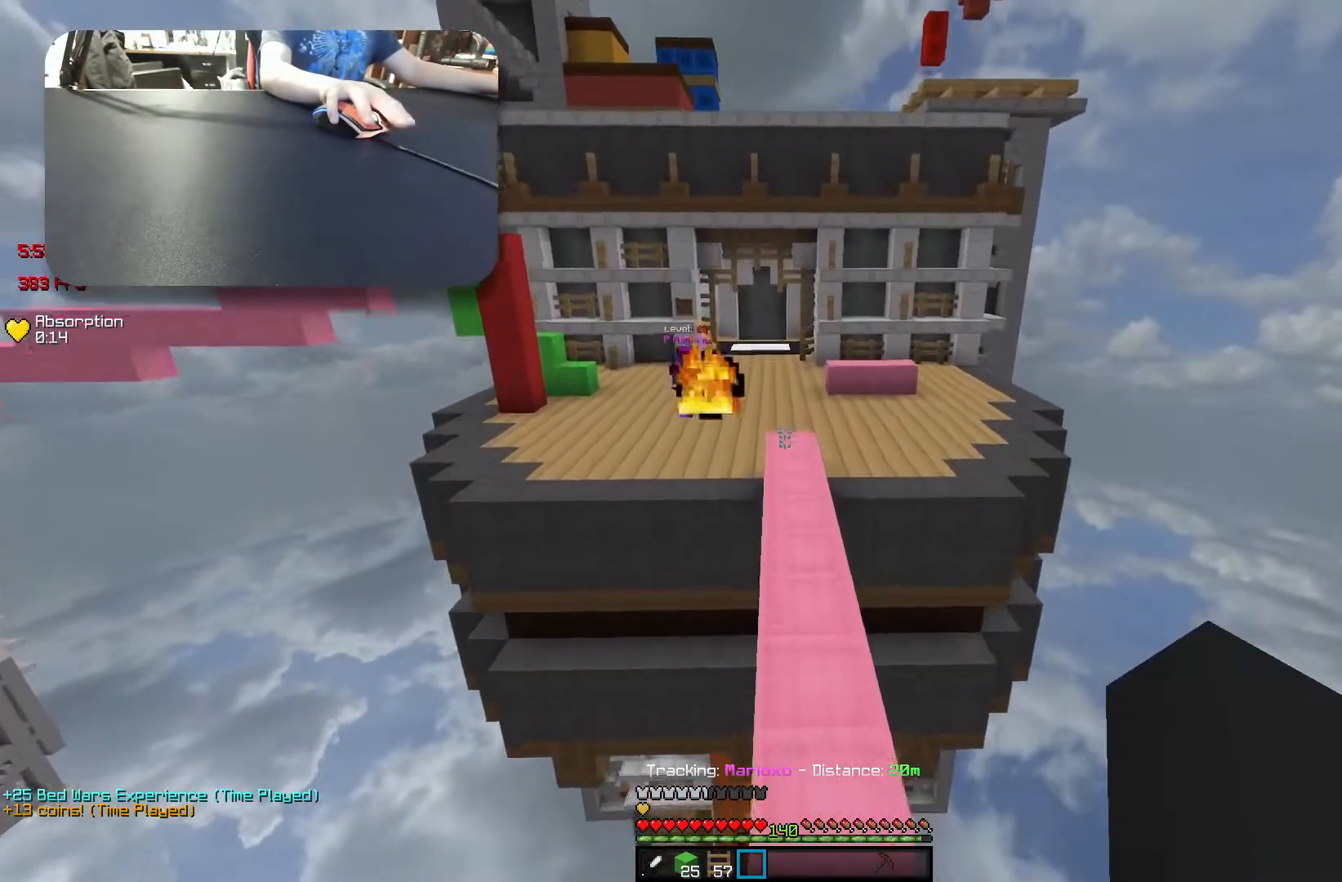
{"keys": ["d", "s", "space"], "events": [[33, "s", "down"], [267, "space", "down"], [483, "d", "down"]]}
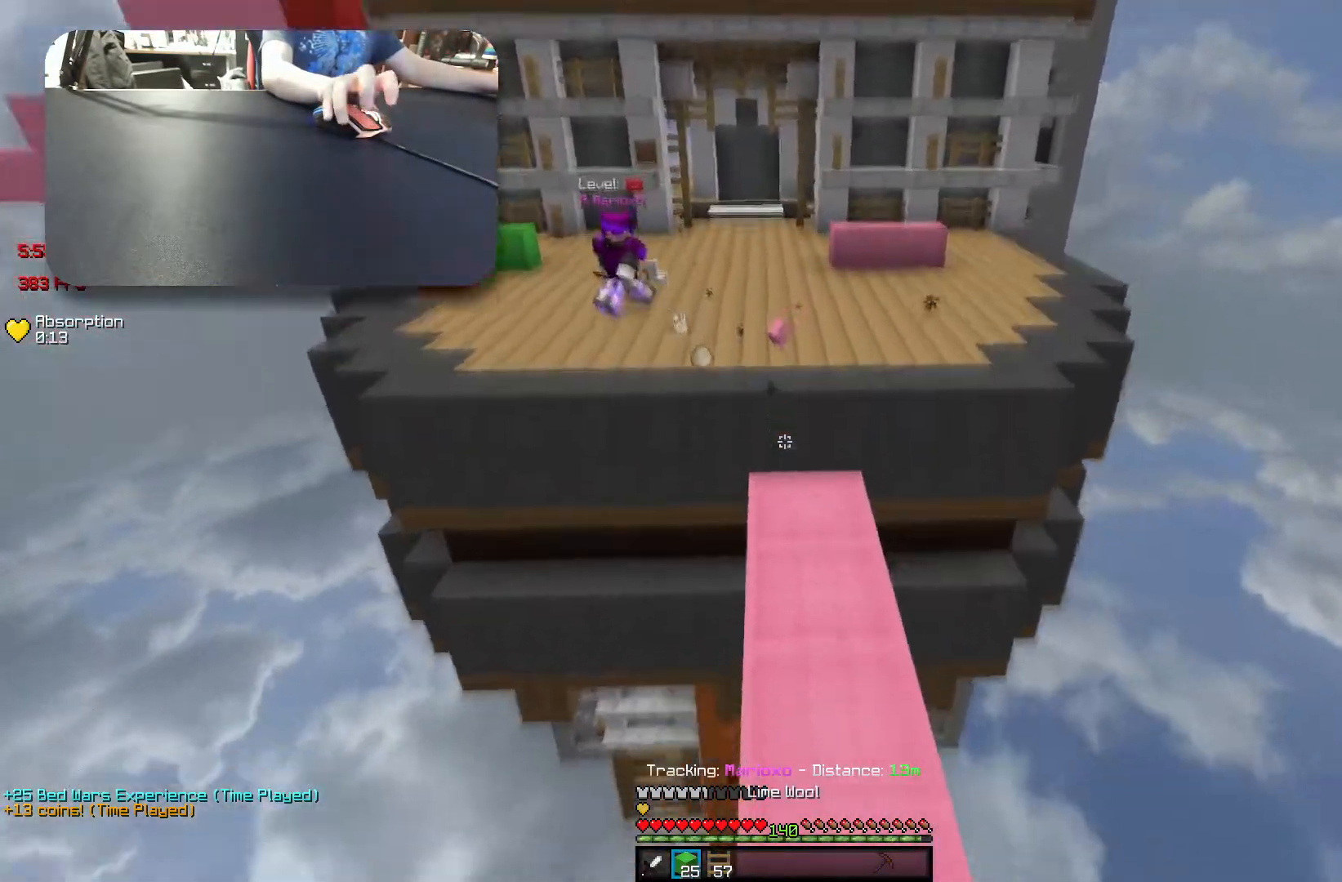
{"keys": ["s"], "events": [[117, "d", "up"], [117, "space", "up"]]}
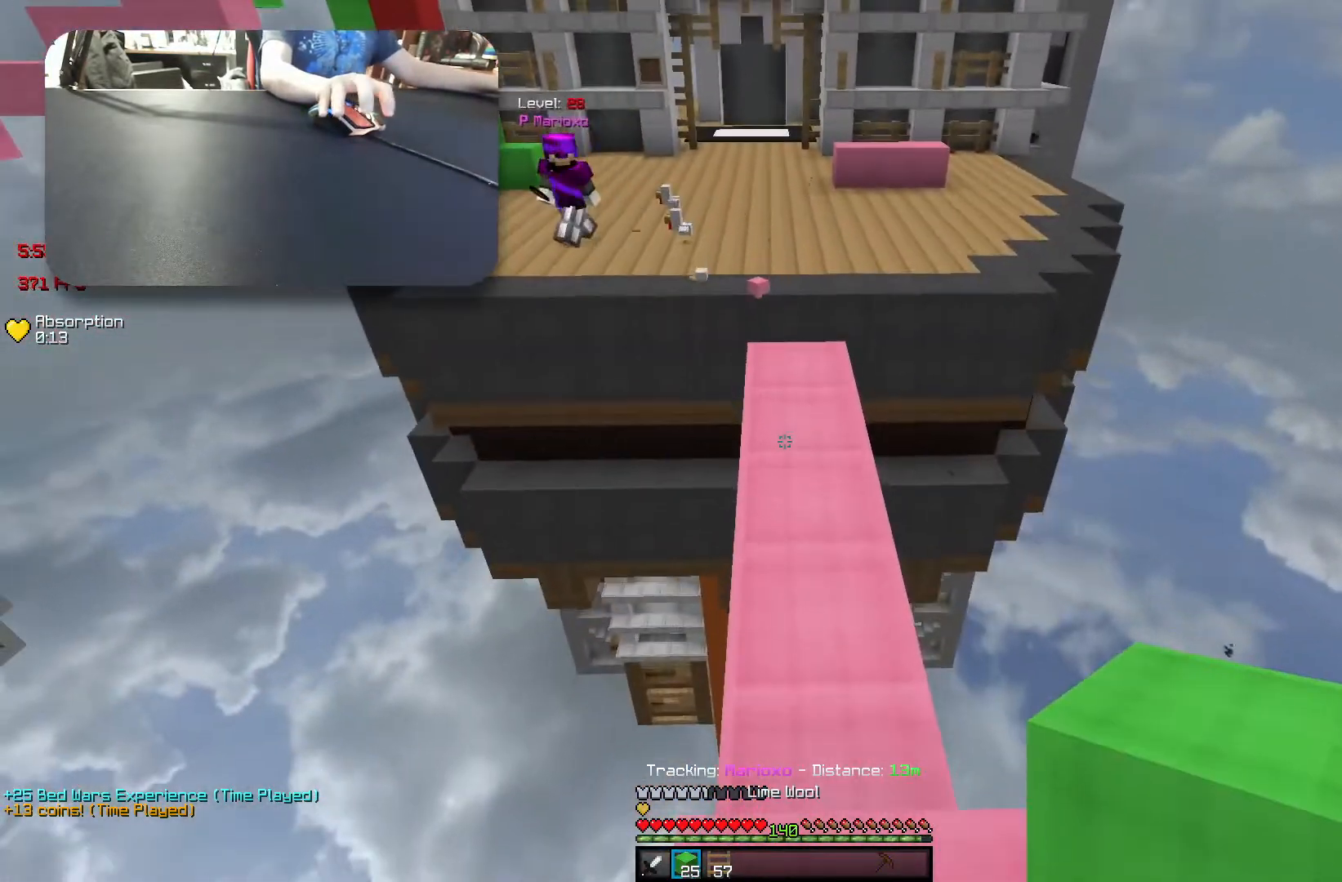
{"keys": ["a", "s"], "events": [[33, "s", "up"], [233, "s", "down"], [300, "space", "down"], [467, "a", "down"], [467, "space", "up"]]}
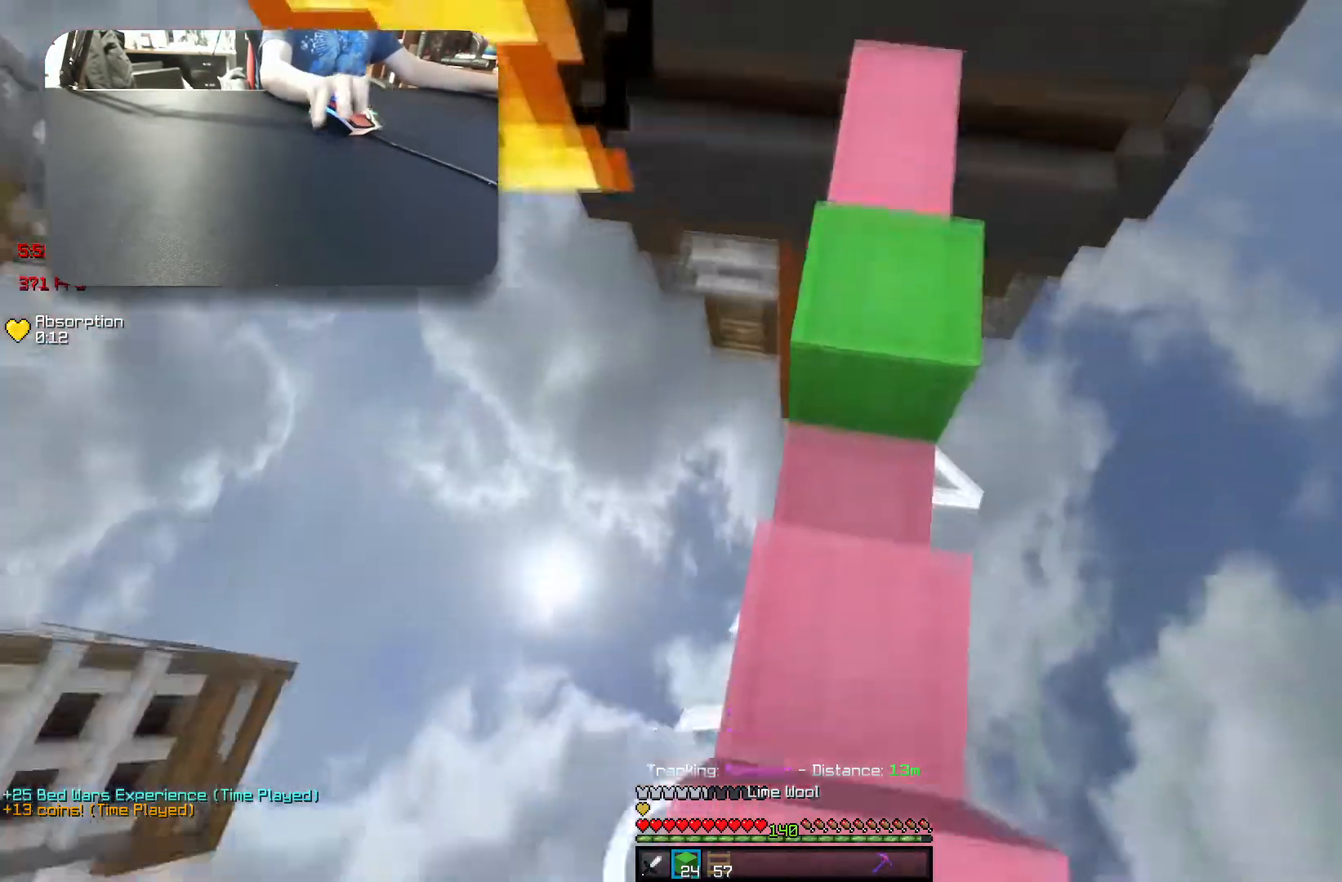
{"keys": ["d", "space", "w"], "events": [[67, "space", "down"], [150, "s", "up"], [233, "w", "down"], [333, "d", "down"], [350, "a", "up"]]}
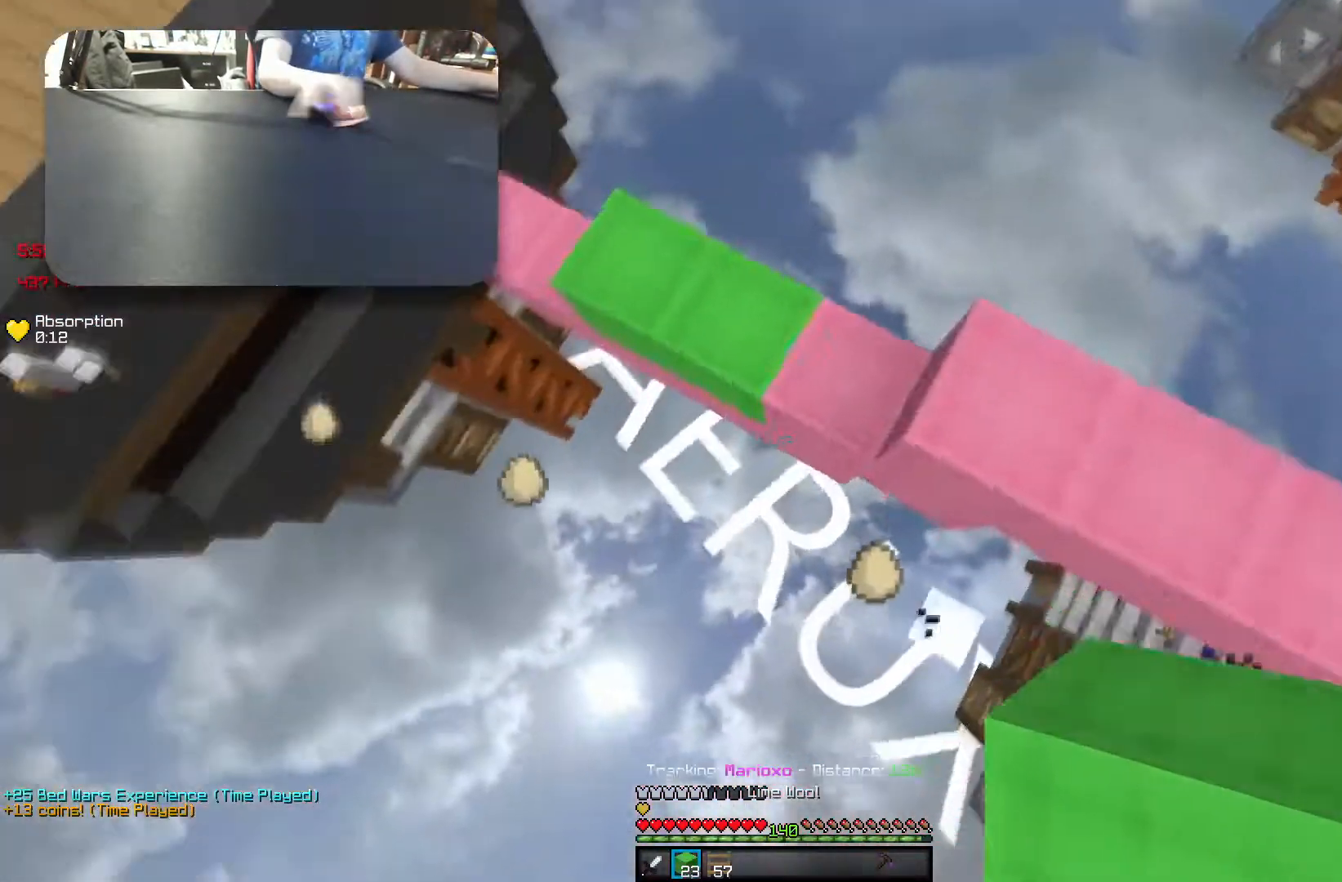
{"keys": ["s", "space"], "events": [[350, "d", "up"], [367, "w", "up"], [467, "s", "down"]]}
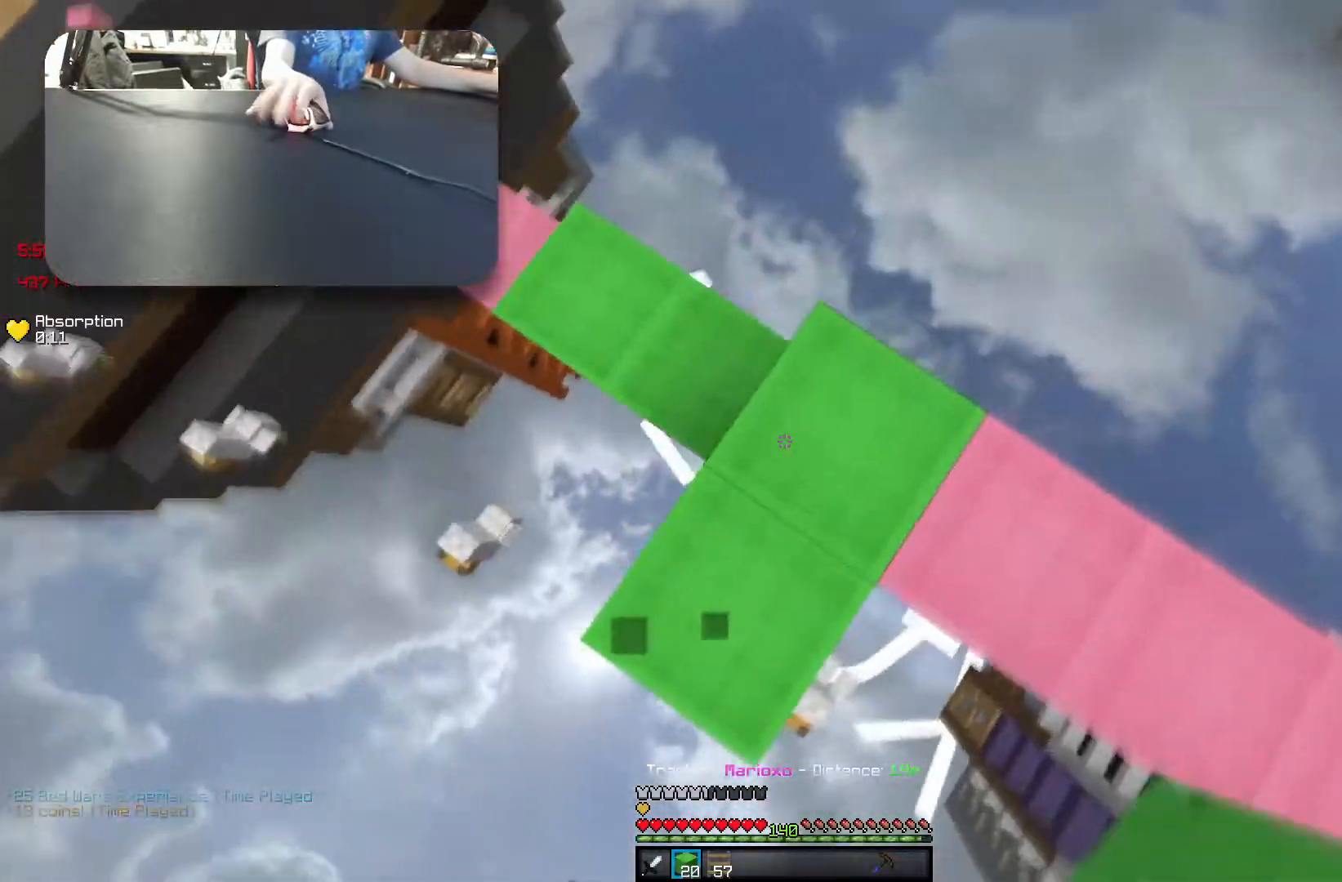
{"keys": ["a"], "events": [[117, "d", "down"], [117, "space", "up"], [200, "a", "down"], [233, "d", "up"], [233, "space", "down"], [433, "s", "up"], [500, "space", "up"]]}
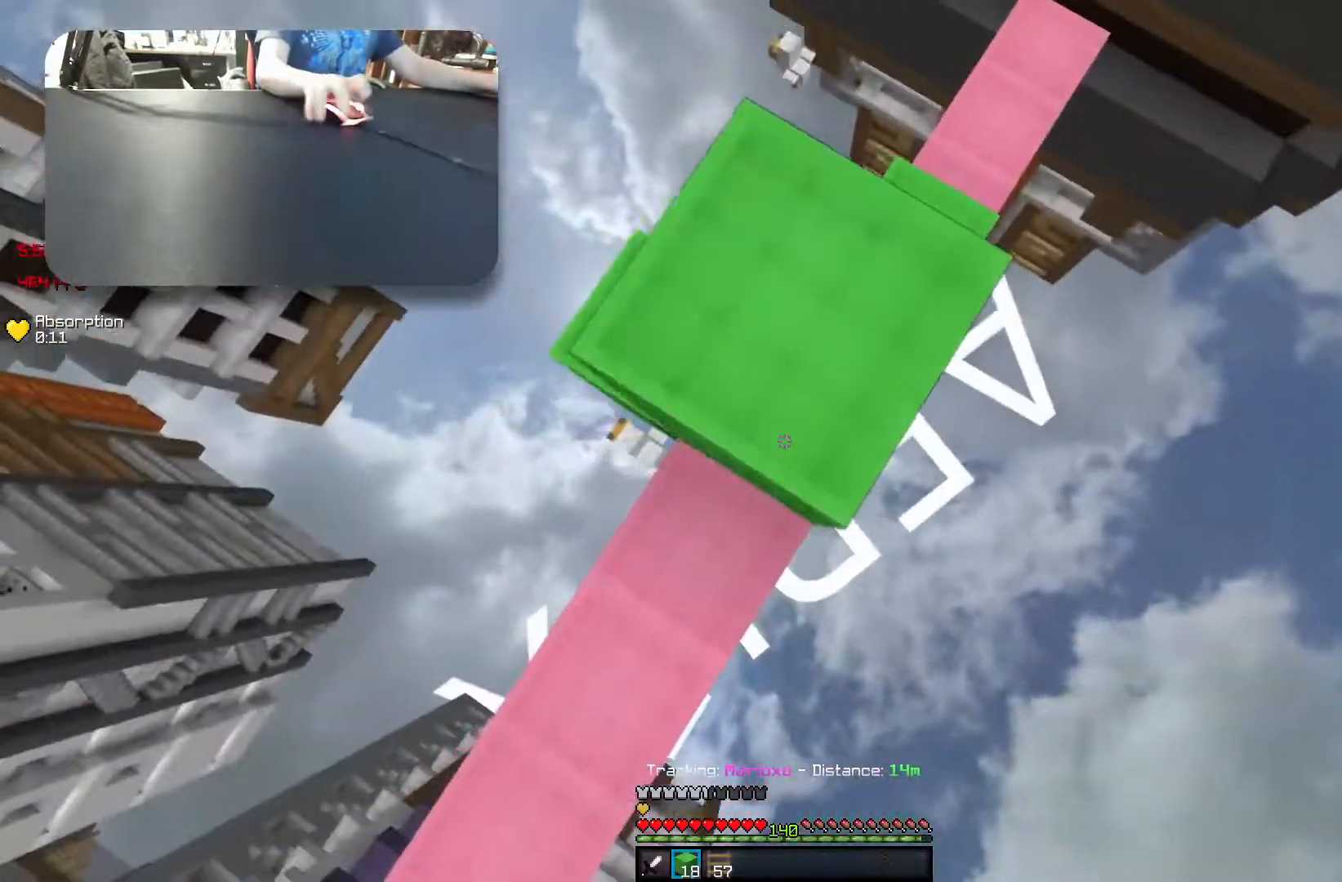
{"keys": ["w"], "events": [[100, "a", "up"], [117, "s", "down"], [133, "space", "down"], [200, "s", "up"], [200, "space", "up"], [200, "w", "down"]]}
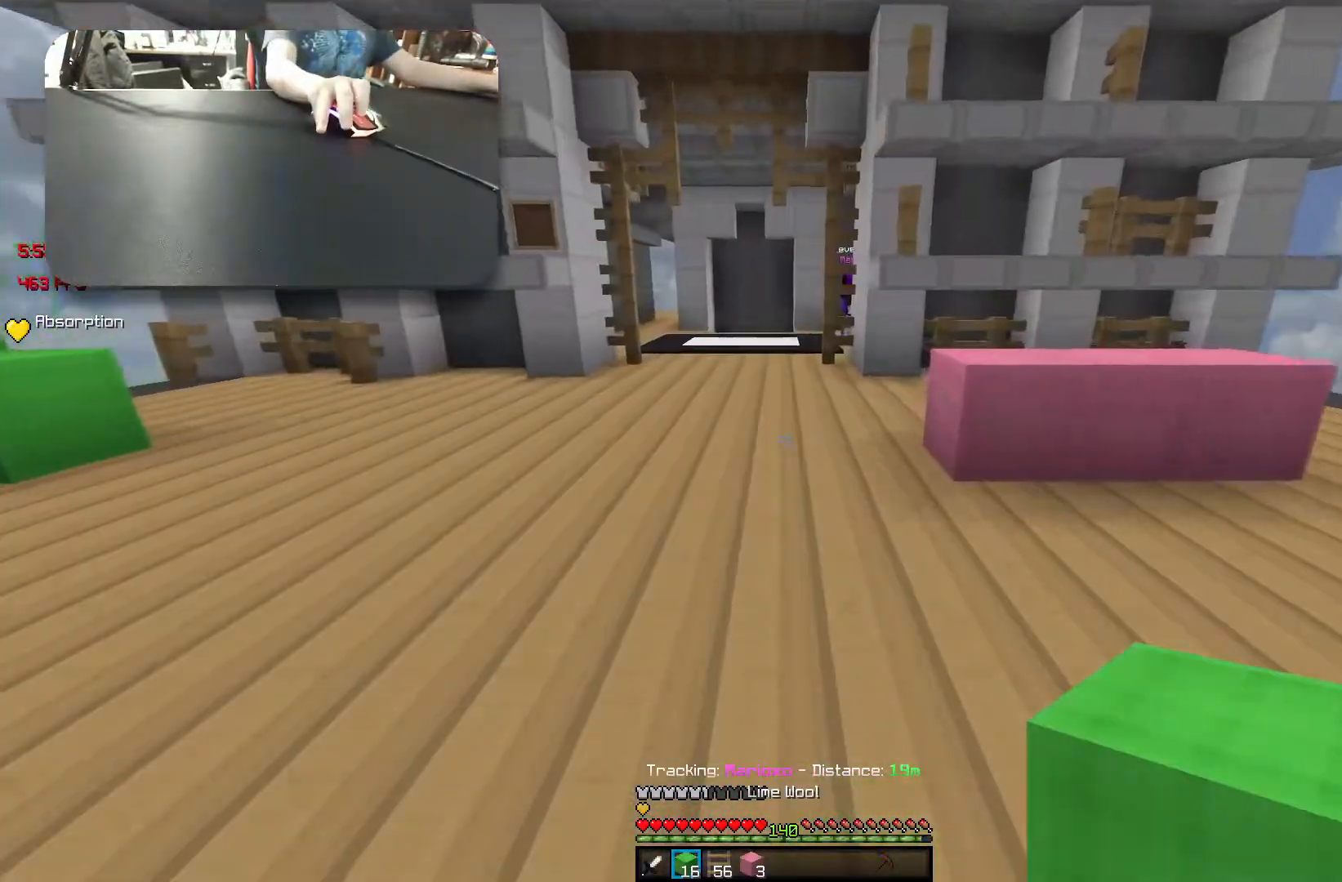
{"keys": ["w"], "events": [[117, "a", "down"], [267, "space", "down"], [400, "space", "up"], [417, "a", "up"]]}
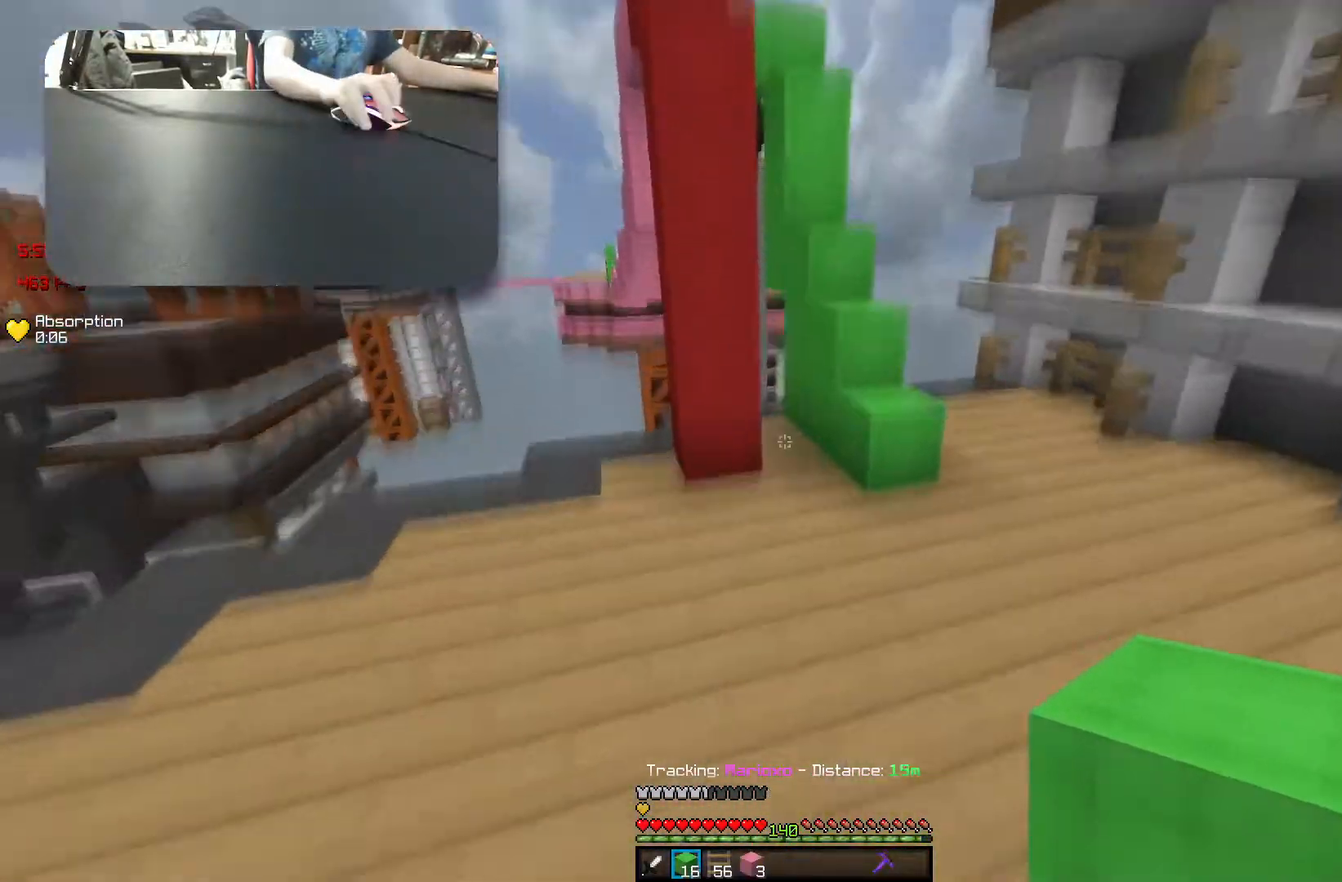
{"keys": ["d"], "events": [[100, "w", "up"], [183, "d", "down"], [200, "s", "down"], [450, "s", "up"]]}
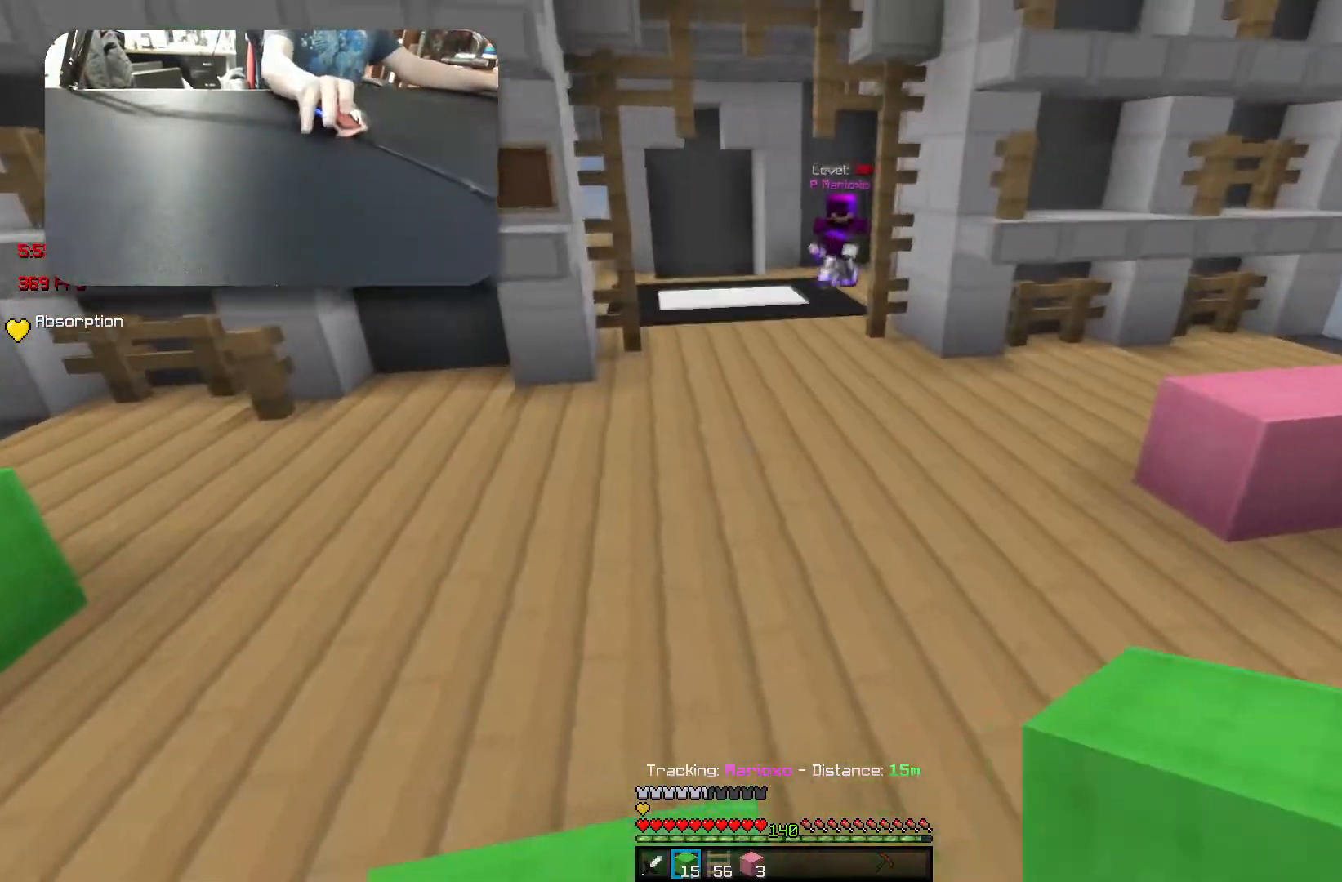
{"keys": ["d"], "events": [[350, "s", "down"], [483, "s", "up"]]}
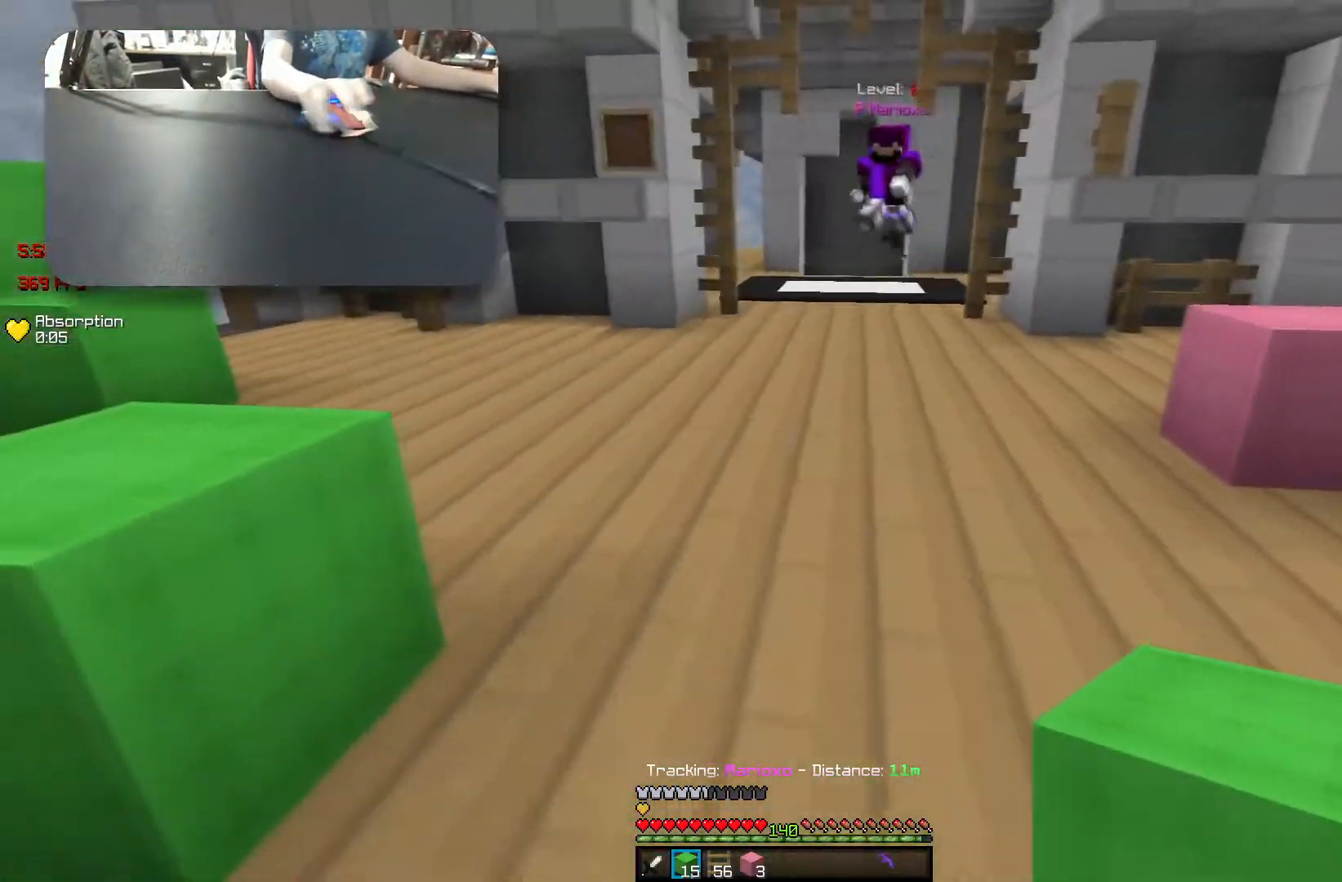
{"keys": ["d", "s"], "events": [[183, "w", "down"], [250, "w", "up"], [383, "s", "down"]]}
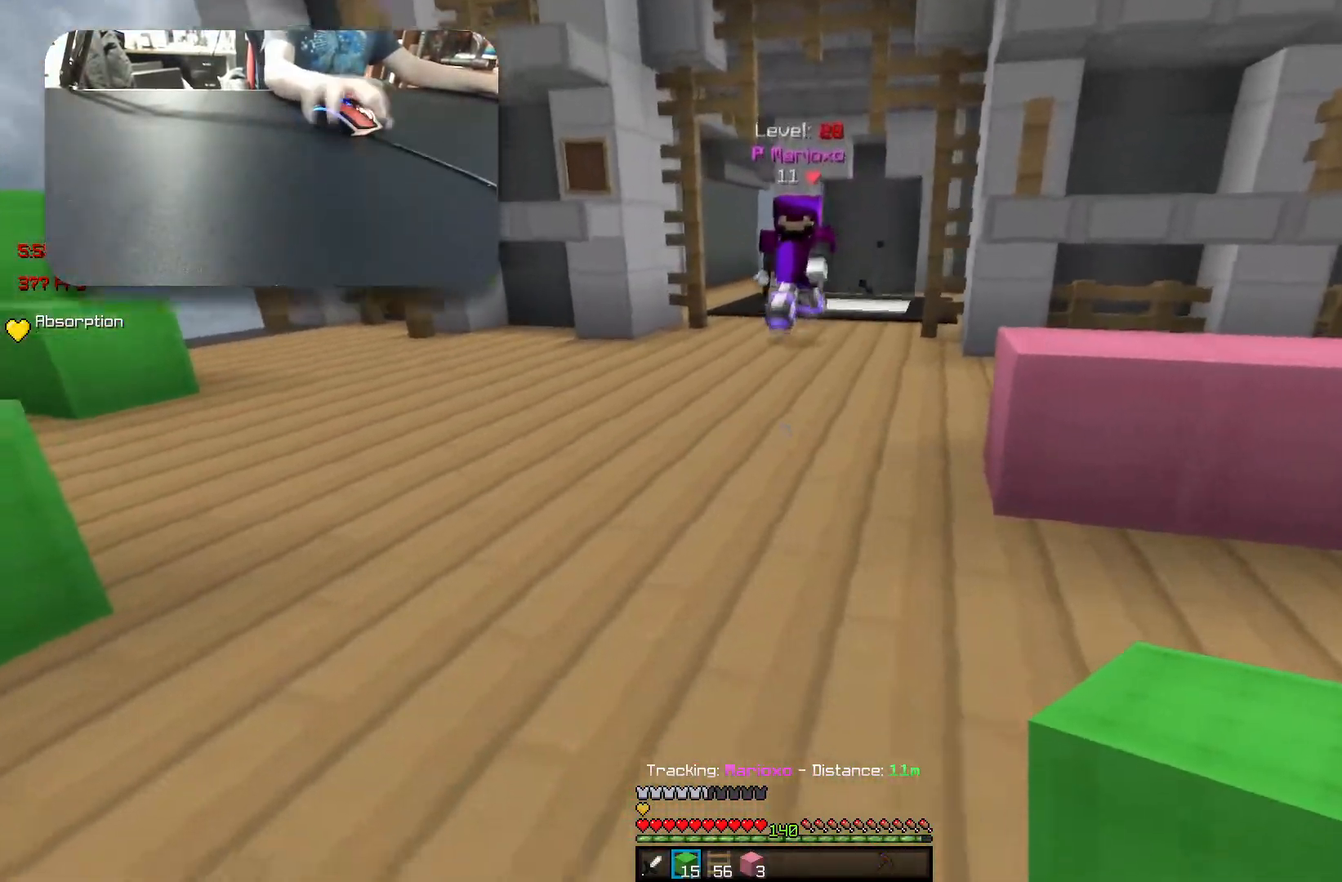
{"keys": ["d", "w"], "events": [[50, "s", "up"], [200, "w", "down"]]}
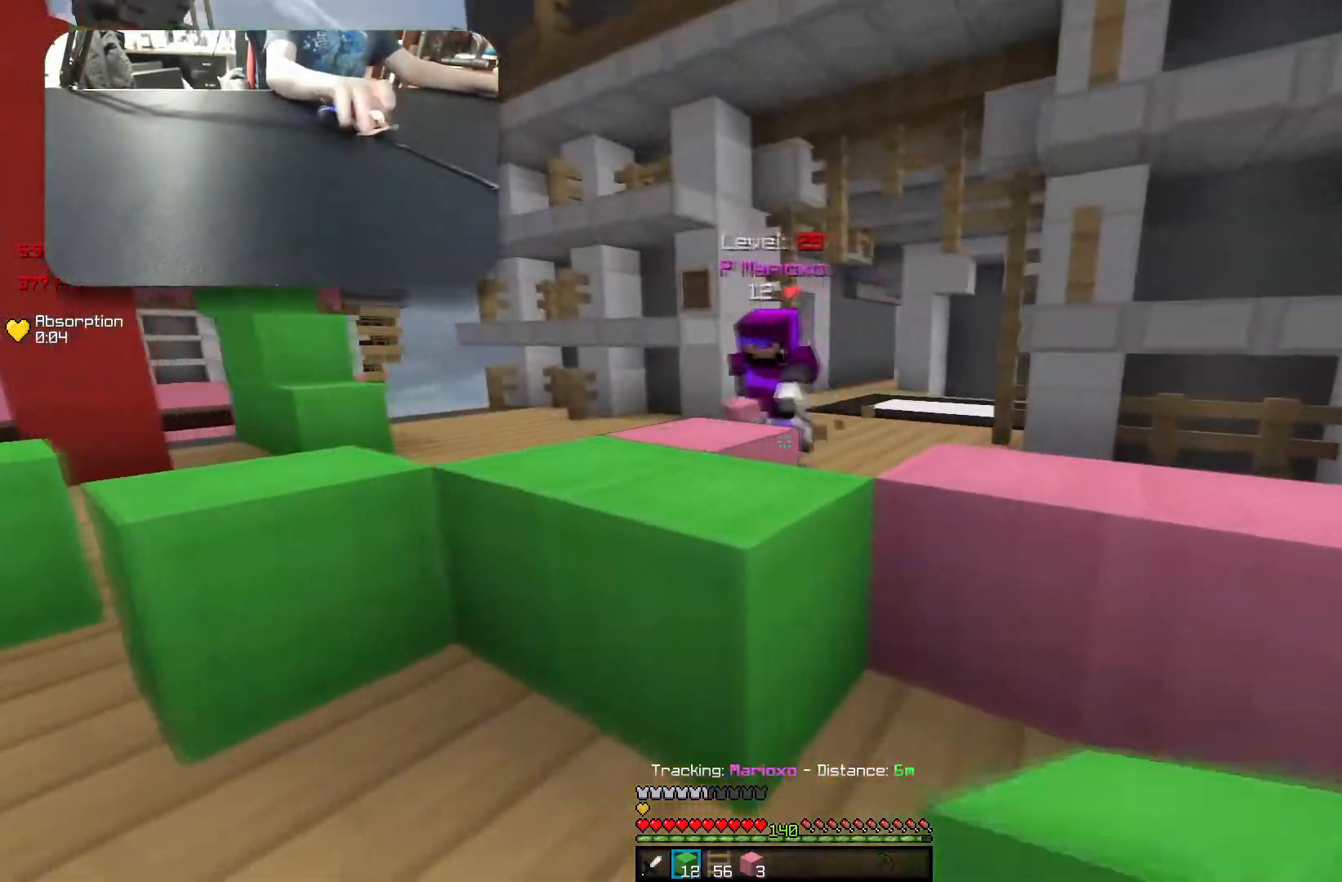
{"keys": ["w"], "events": [[83, "space", "down"], [200, "space", "up"], [250, "d", "up"]]}
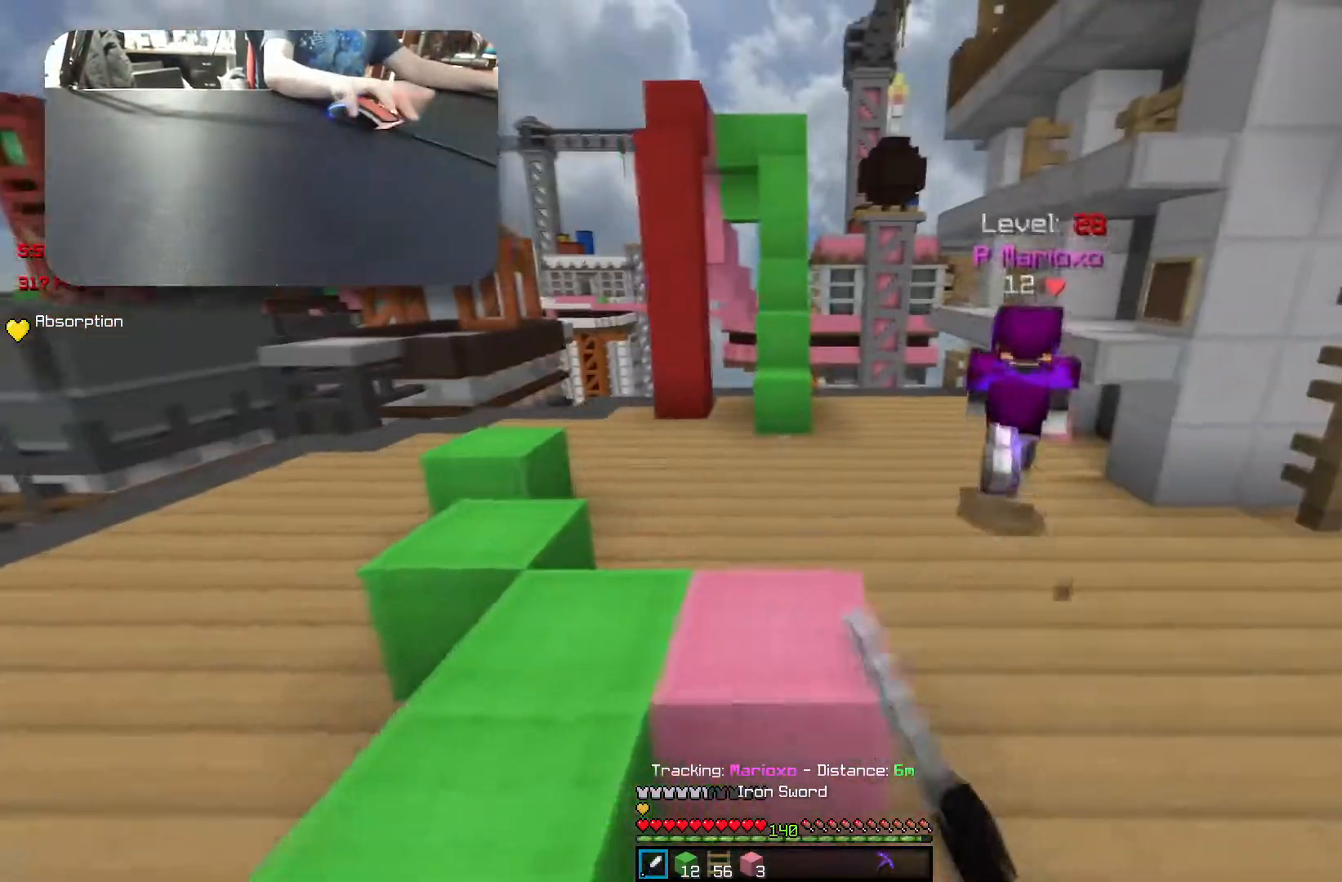
{"keys": ["space", "w"]}
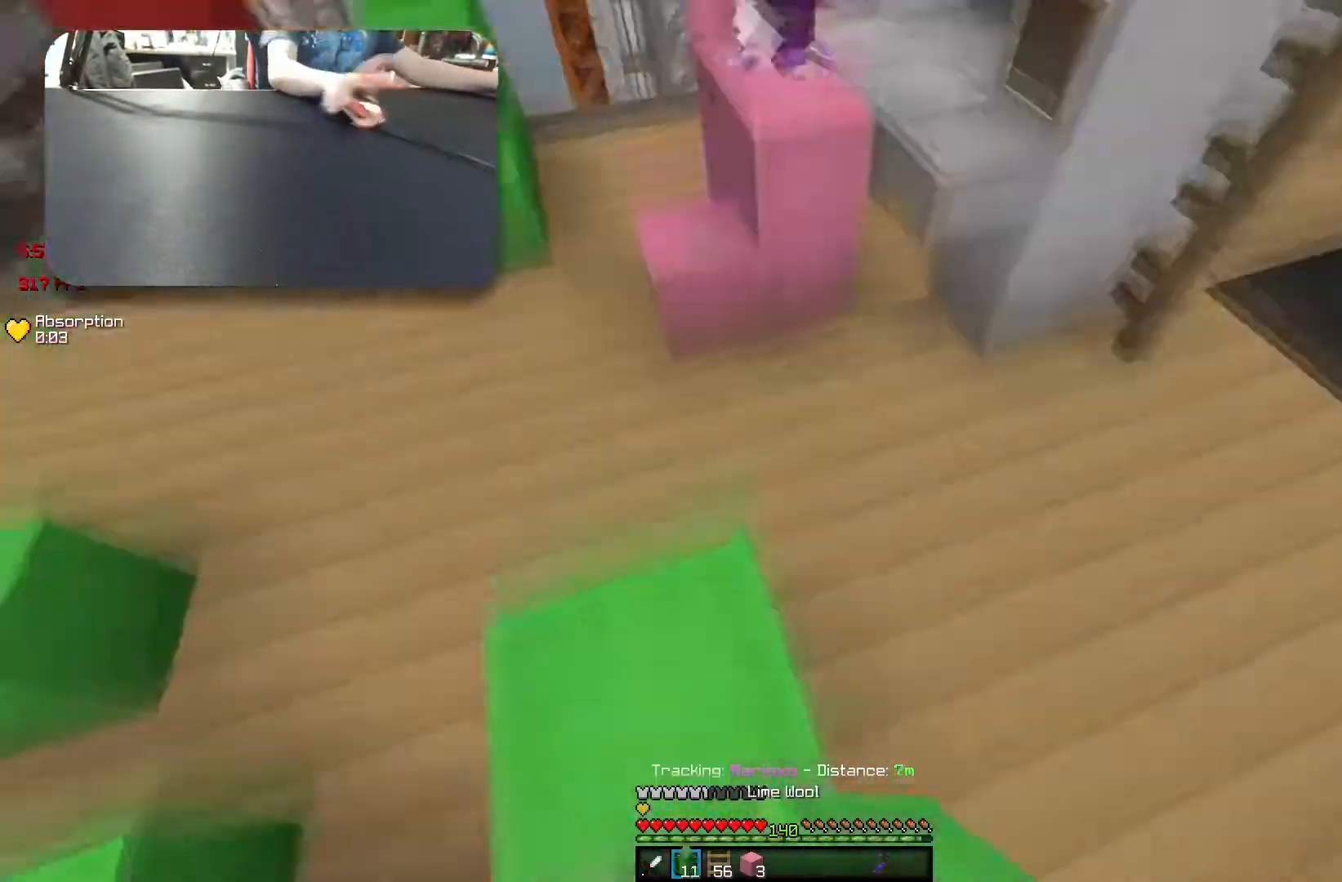
{"keys": ["a", "w"], "events": [[217, "space", "up"], [483, "a", "down"]]}
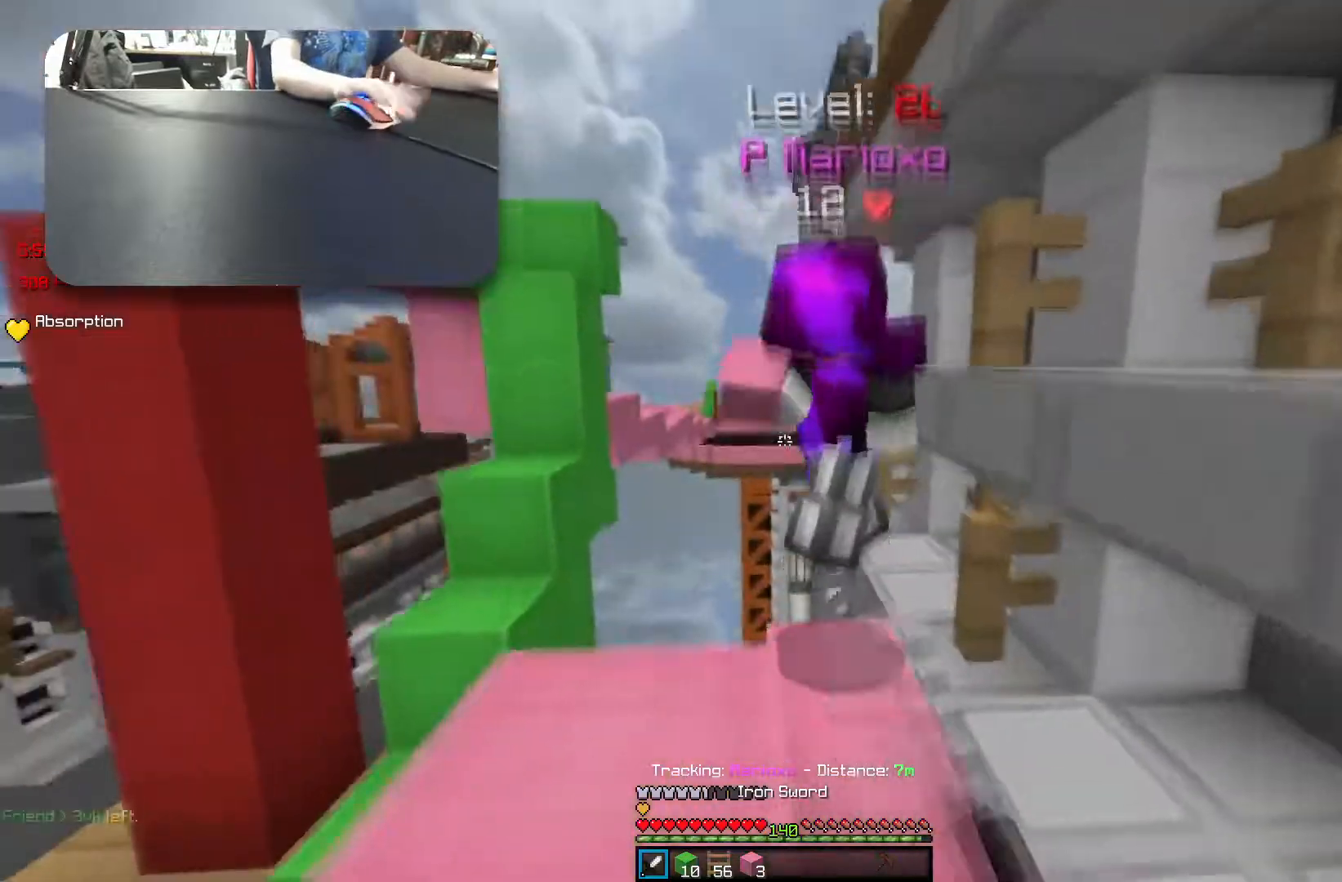
{"keys": [], "events": [[150, "space", "down"], [200, "w", "up"], [467, "a", "up"], [483, "space", "up"]]}
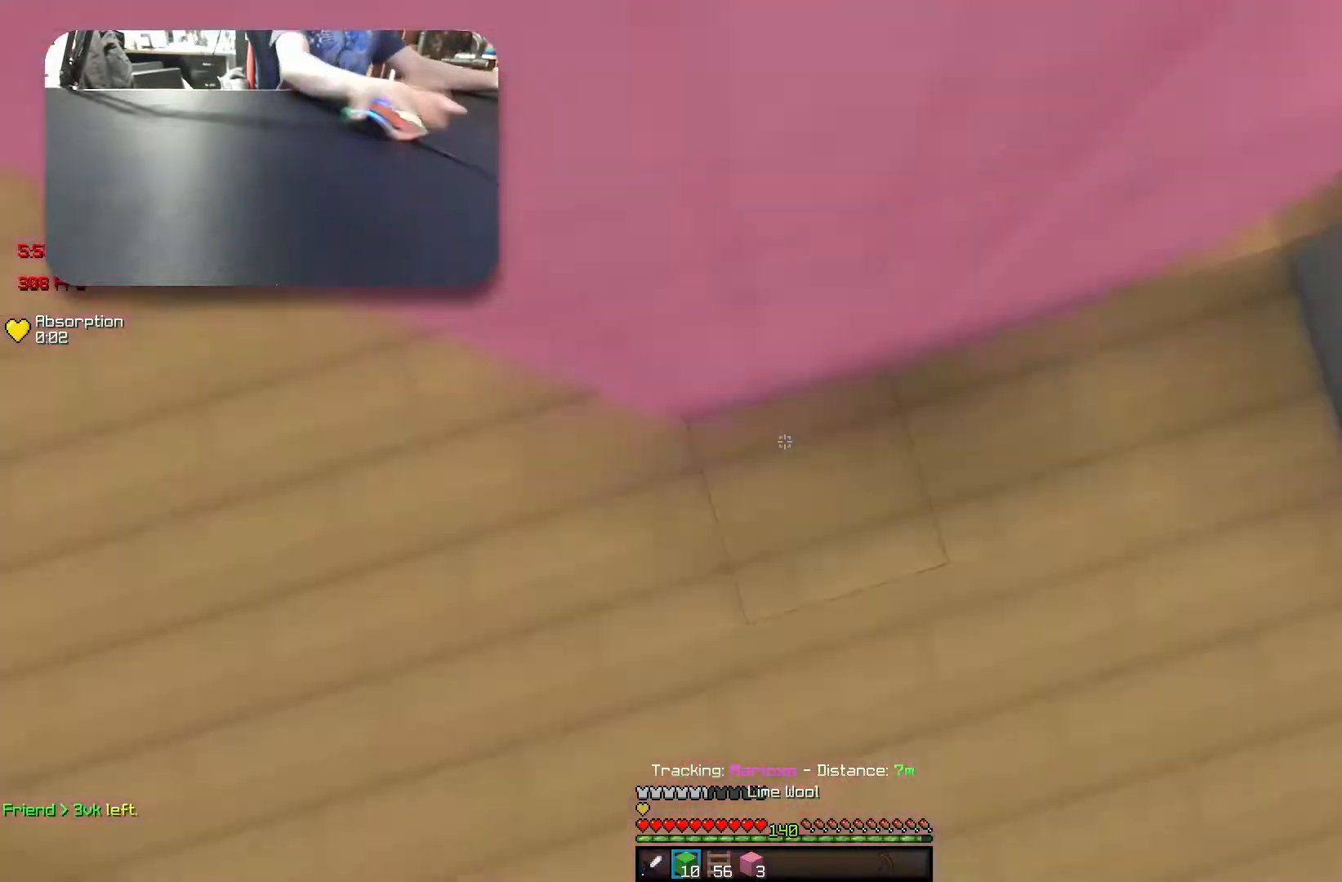
{"keys": ["space", "w"], "events": [[83, "d", "down"], [83, "space", "down"], [250, "d", "up"], [300, "w", "down"], [350, "space", "up"], [467, "space", "down"]]}
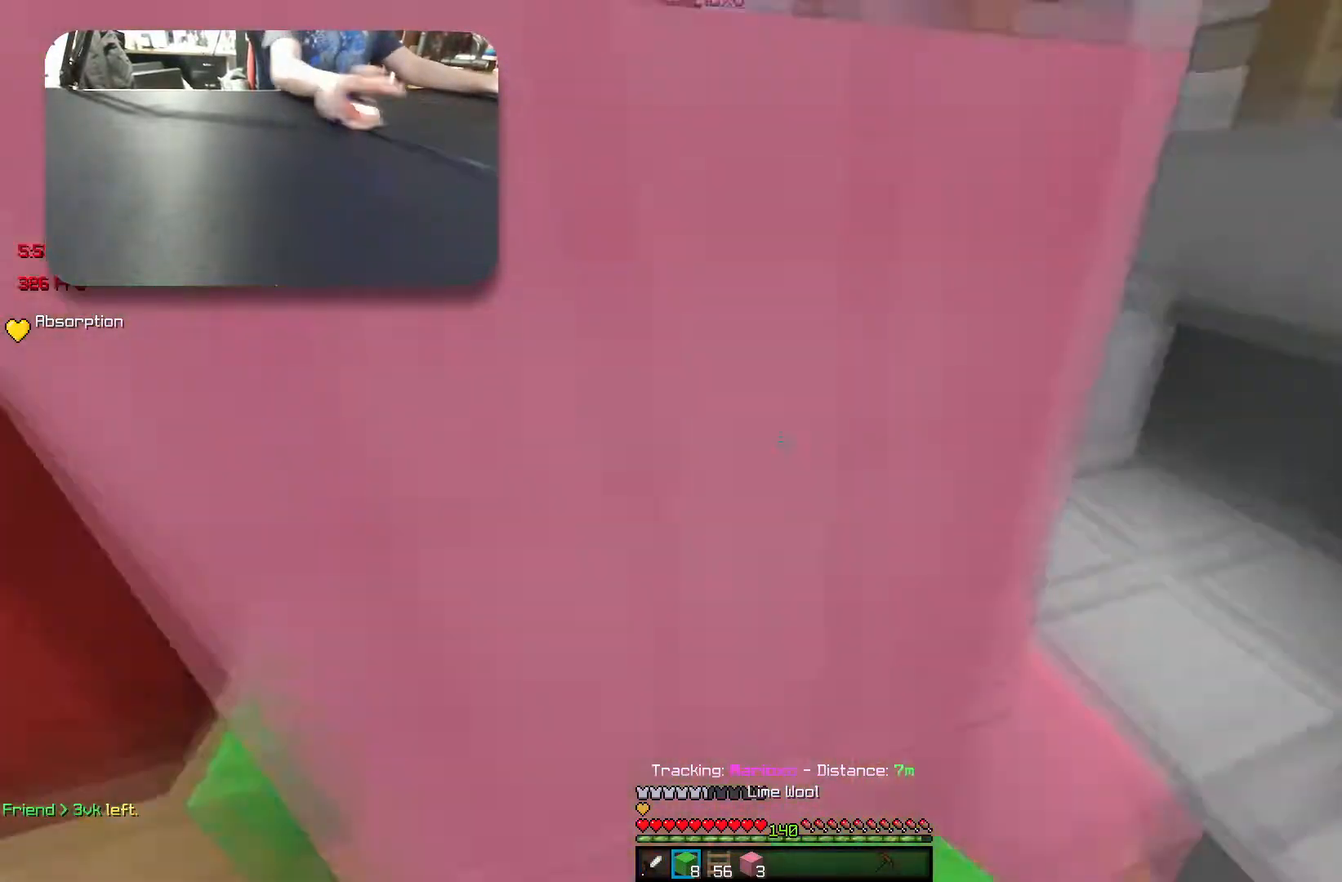
{"keys": ["space", "w"], "events": [[283, "space", "up"], [383, "space", "down"]]}
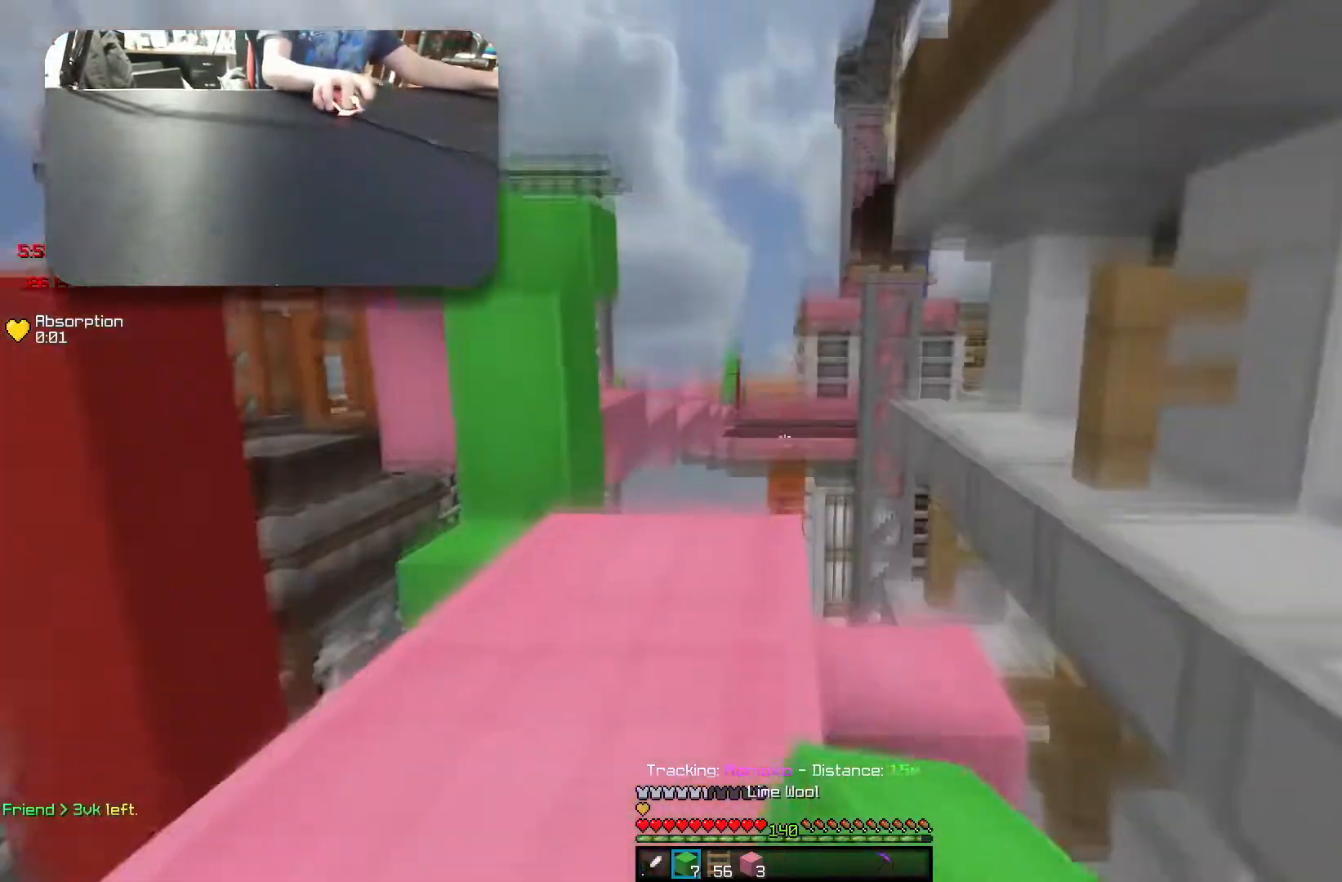
{"keys": ["w"], "events": [[33, "a", "down"], [233, "a", "up"], [300, "space", "up"]]}
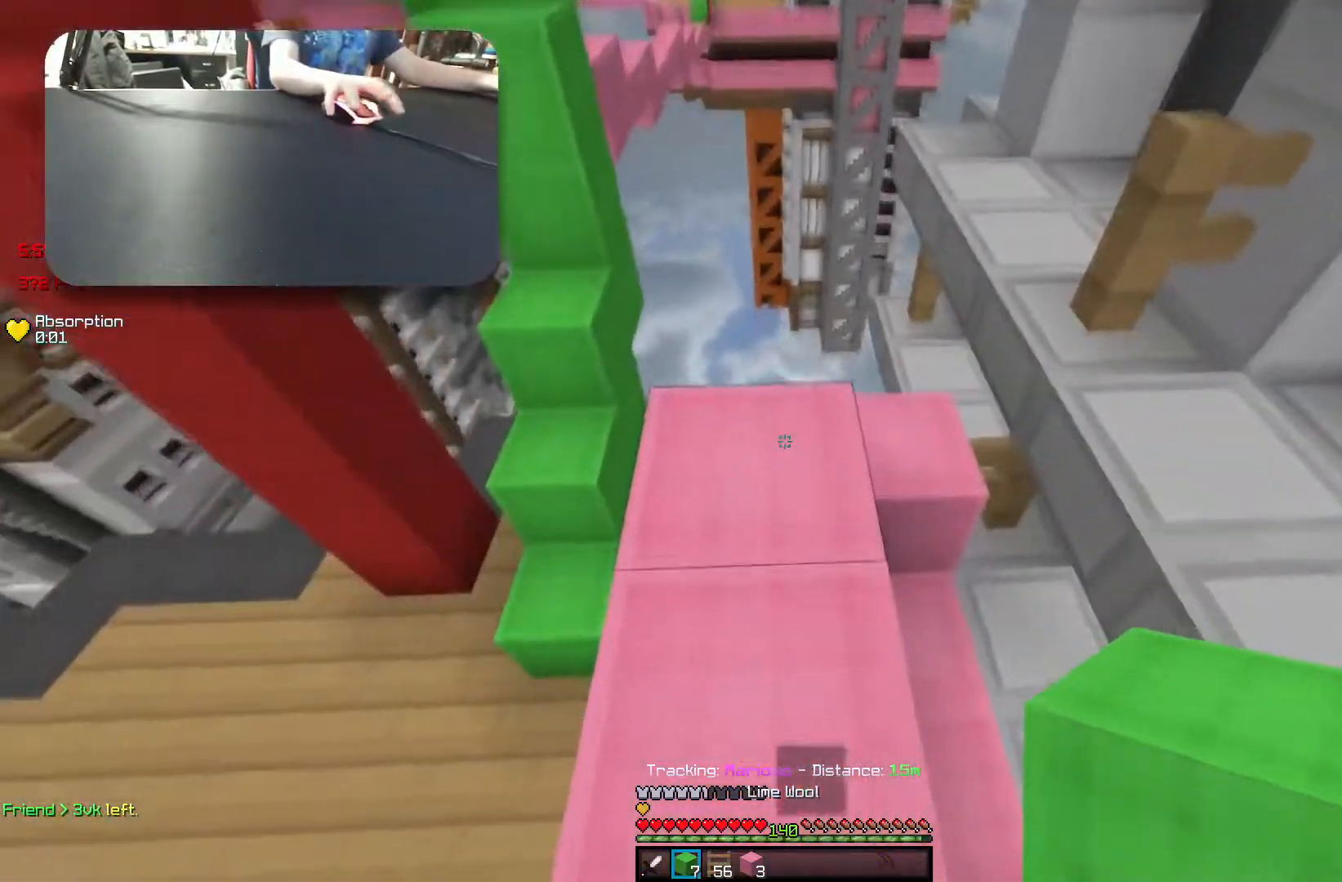
{"keys": ["d", "space"], "events": [[367, "d", "down"], [367, "space", "down"], [433, "w", "up"]]}
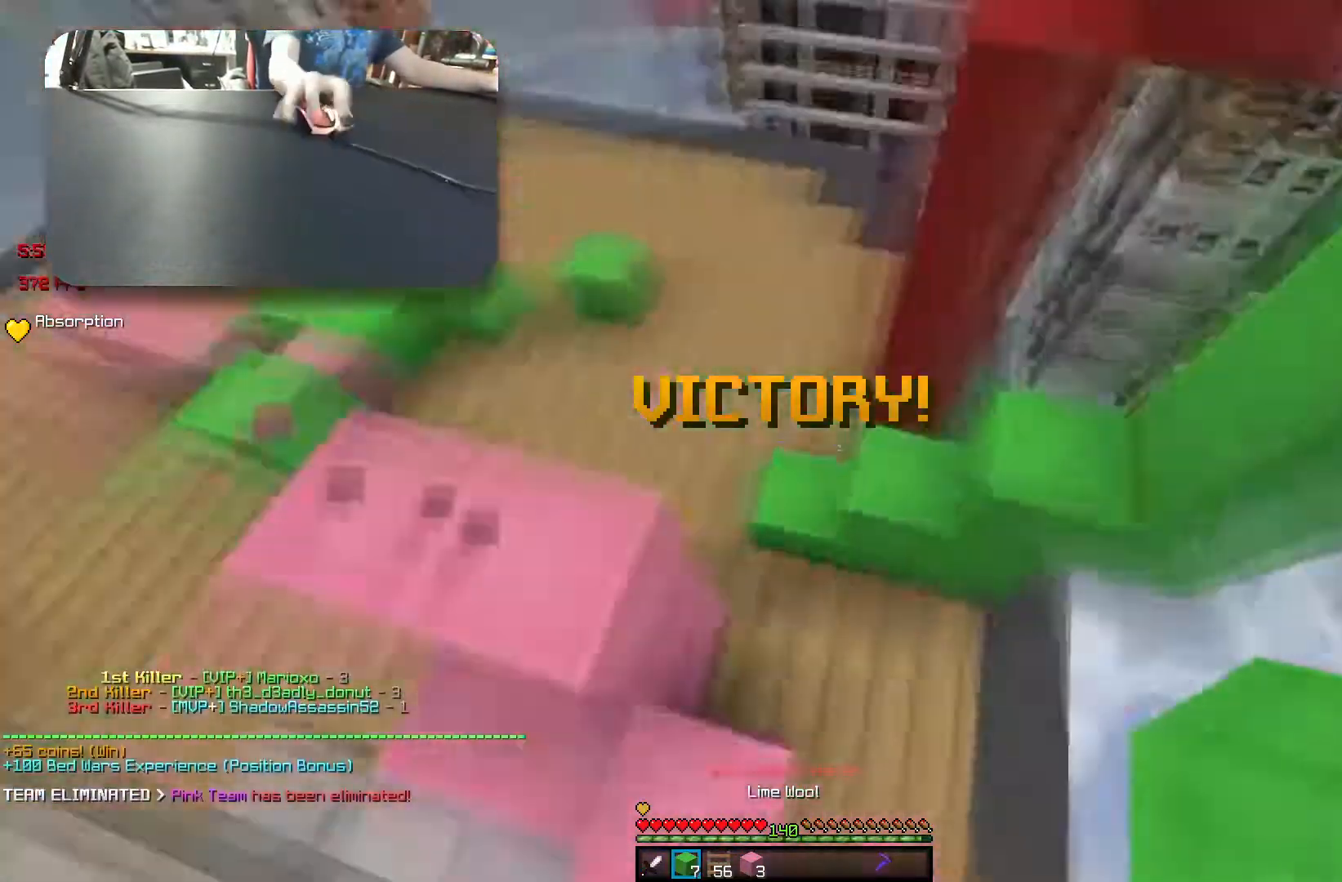
{"keys": ["d", "s", "space"], "events": [[33, "s", "down"], [133, "d", "up"], [383, "d", "down"]]}
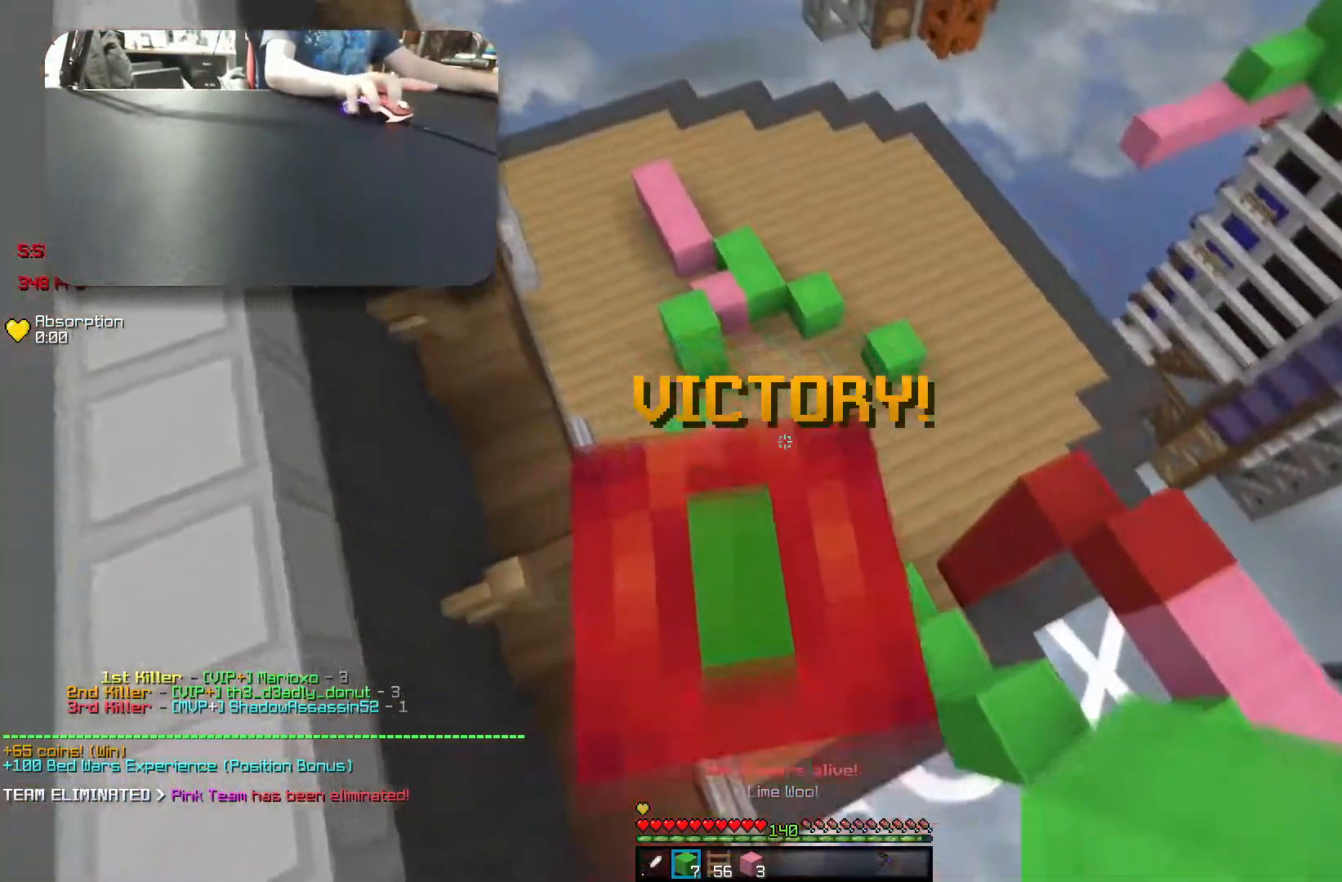
{"keys": [], "events": [[67, "s", "up"], [133, "d", "up"], [133, "space", "up"]]}
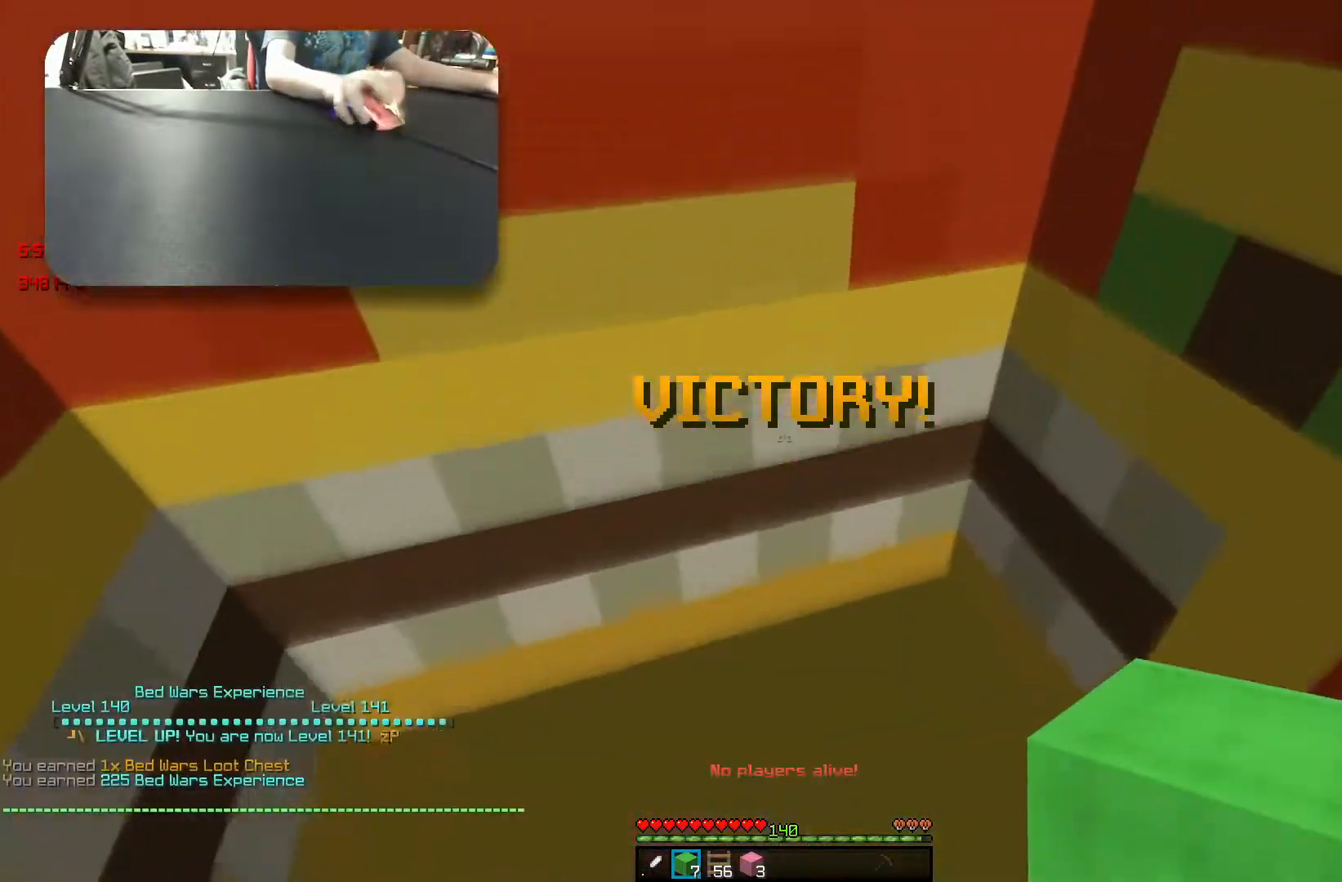
{"keys": [], "events": []}
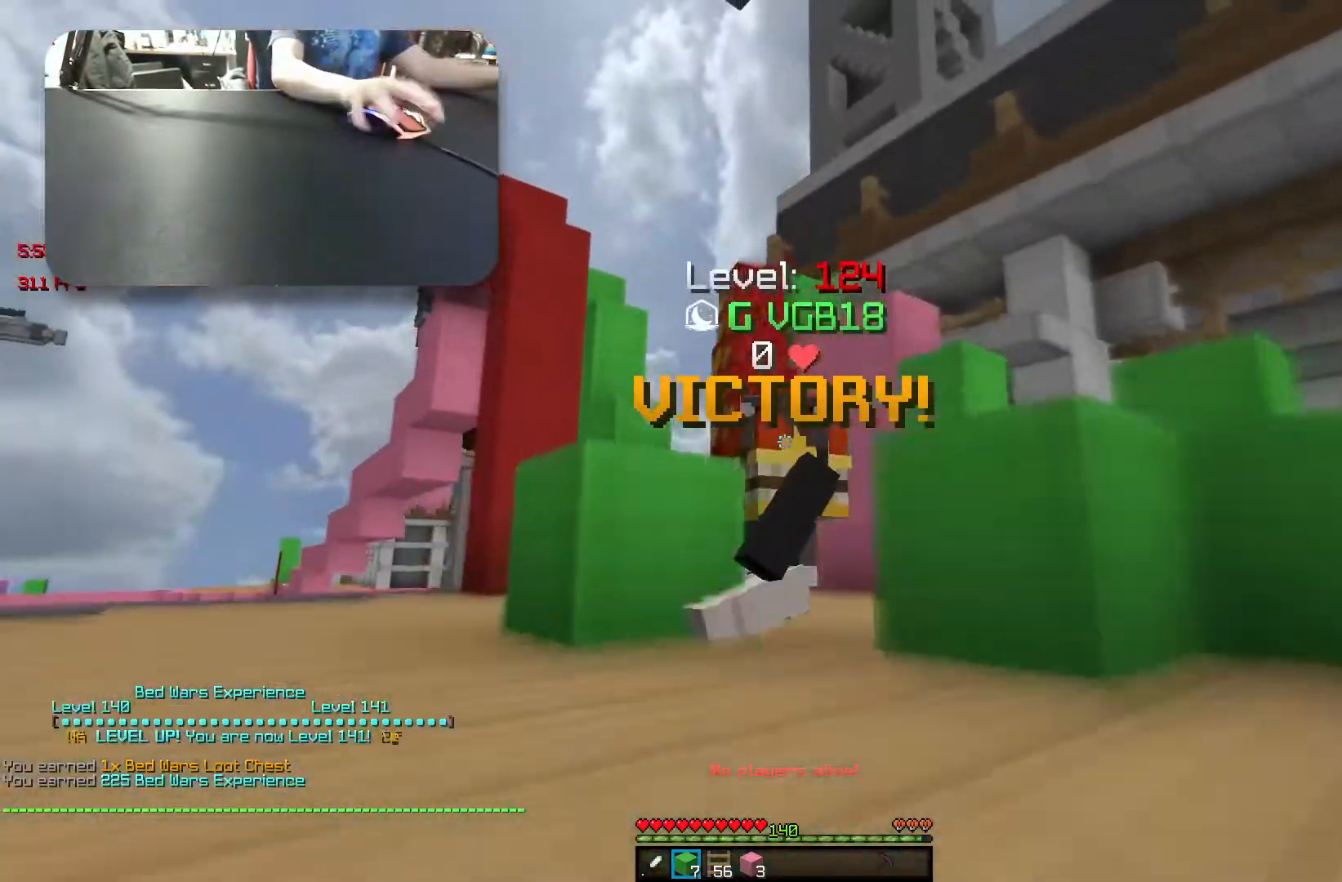
{"keys": [], "events": []}